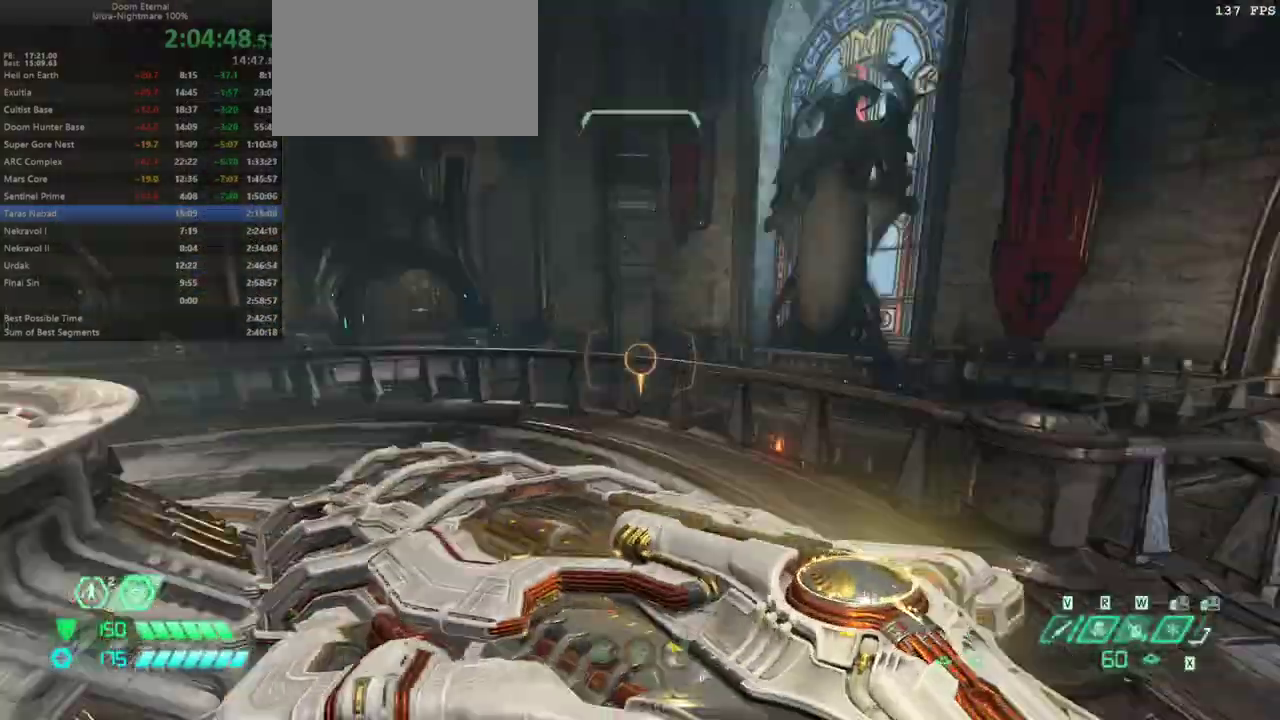
Gameplay with keyboard and mouse; each line is a JSON object with the keys and mouse buttons held at the frame after it. "events" lists presses ("down") and releases ("up") of "1", "2", "3", "4", "5", "a", "alt", "c", "caps_lock", "ctrl", "d", "e", "escape", "f", "q", "r", "s", "shift", "space", "tab", "v", "w", "x", "z" and "mouse_wheel_up" between this image and that frame as [ms after this image, input, new state], when the widget could be followed in between. "mouse_wheel_up" = the "wheel_up" button of the "mouse" list. No other keys are recorded. Not read: mouse_move.
{"keys": ["w"], "mouse": [], "events": [[200, "w", "down"], [367, "r", "down"], [433, "r", "up"]]}
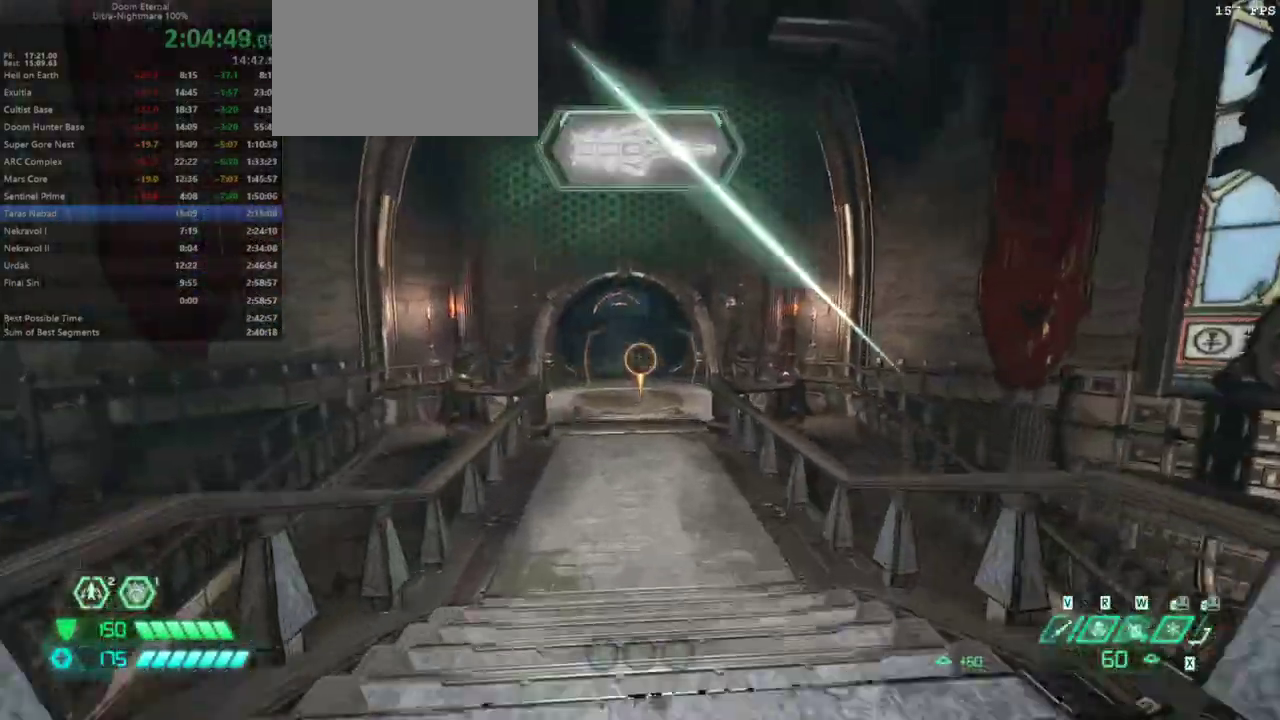
{"keys": ["w"], "mouse": [], "events": [[100, "shift", "down"], [200, "shift", "up"], [400, "5", "down"], [433, "5", "up"]]}
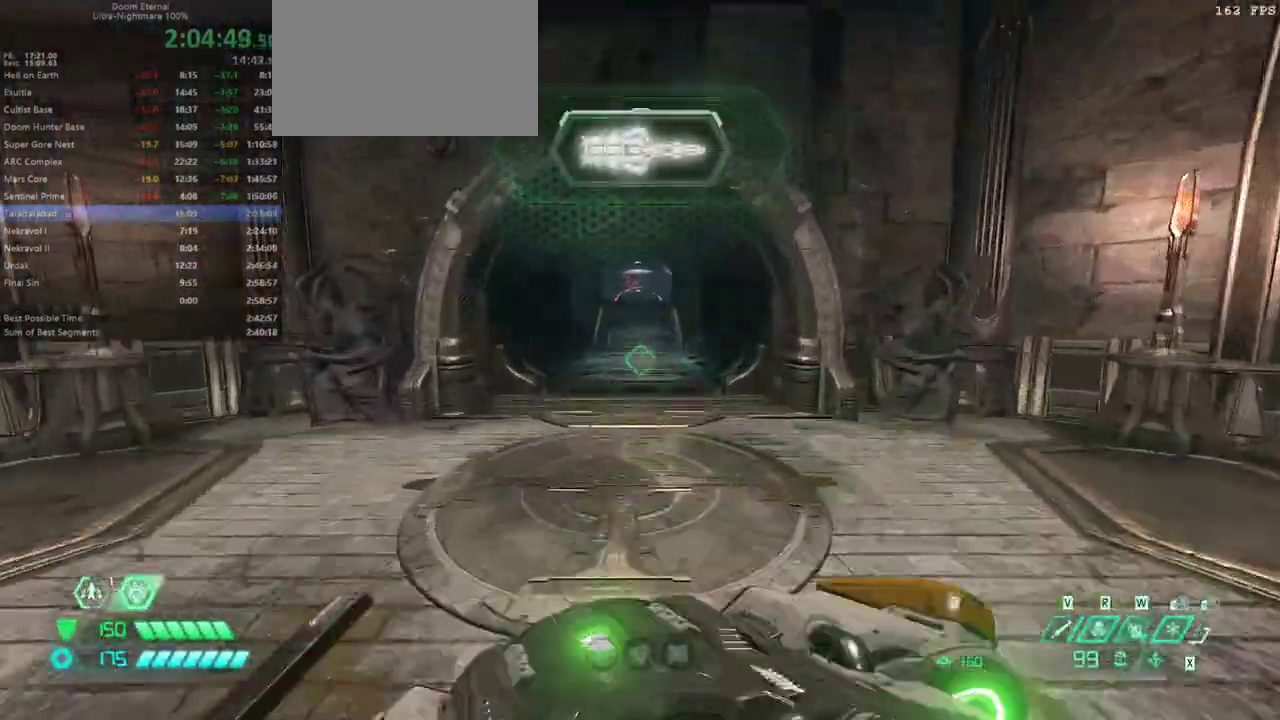
{"keys": ["w"], "mouse": [], "events": [[167, "shift", "down"], [267, "shift", "up"]]}
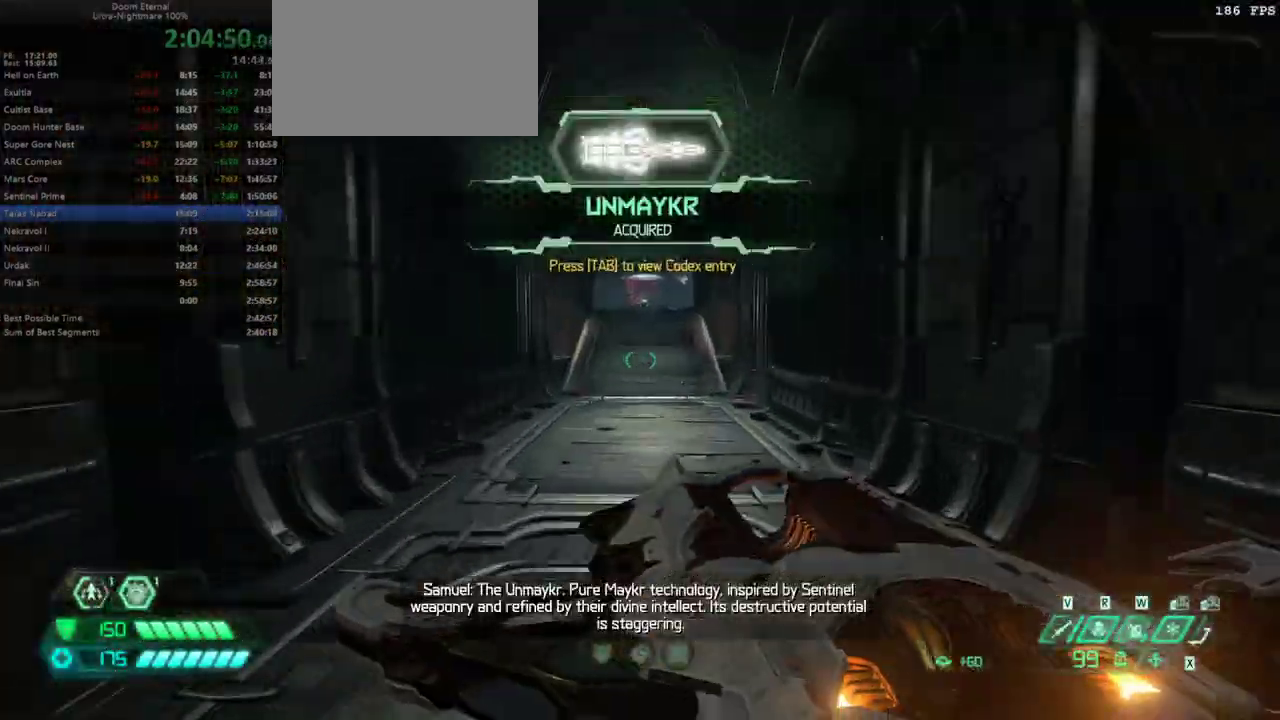
{"keys": ["w"], "mouse": [], "events": [[233, "shift", "down"], [333, "shift", "up"]]}
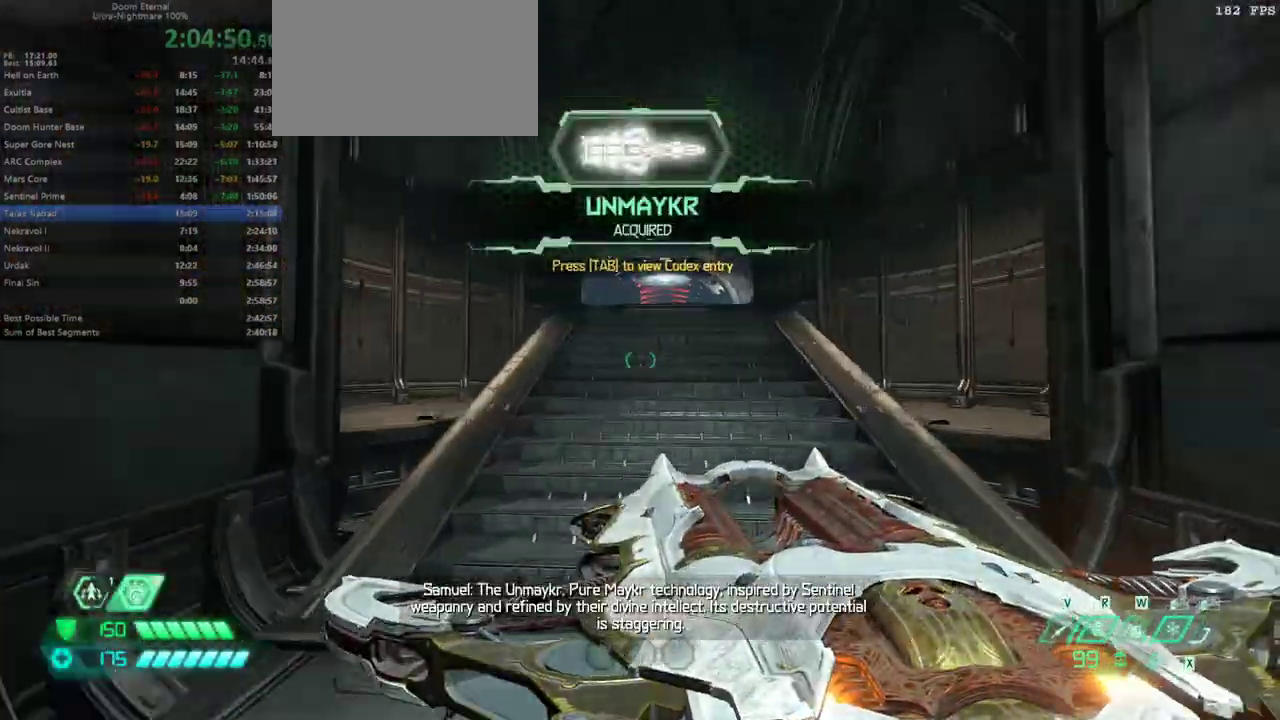
{"keys": ["w"], "mouse": [], "events": [[300, "shift", "down"], [400, "shift", "up"]]}
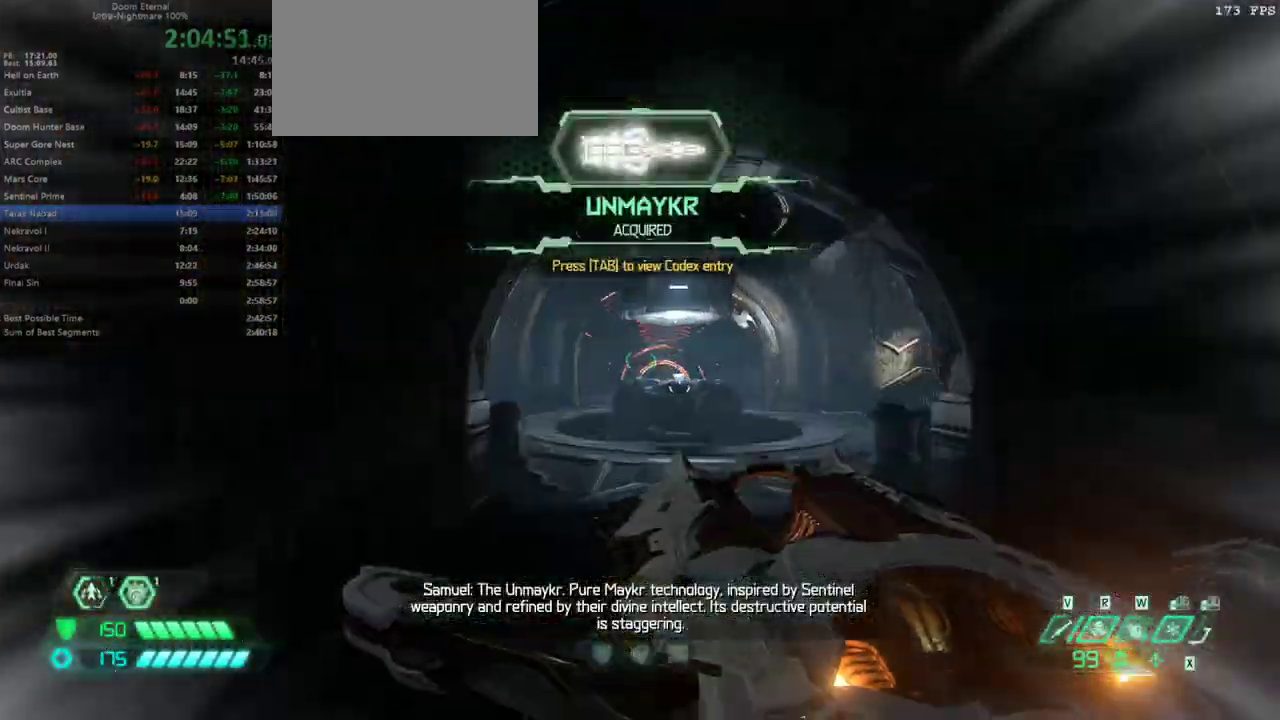
{"keys": ["w"], "mouse": [], "events": [[367, "shift", "down"], [433, "shift", "up"]]}
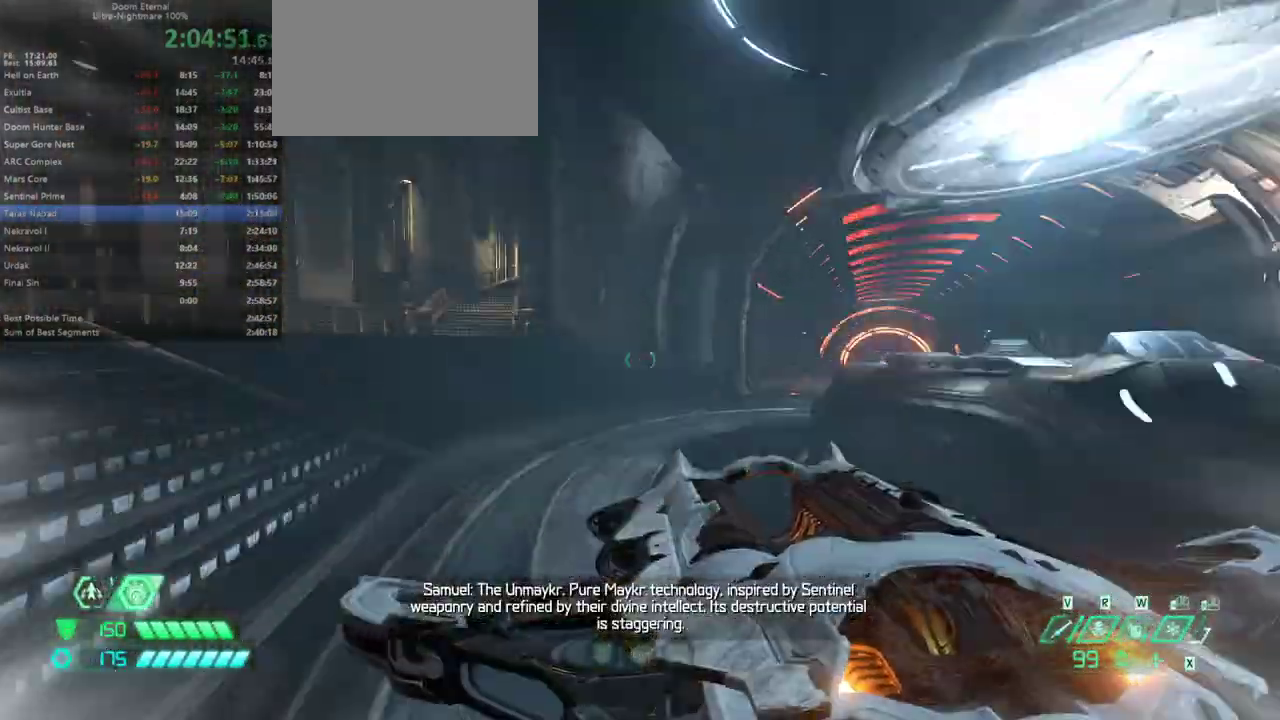
{"keys": ["w"], "mouse": [], "events": [[367, "shift", "down"], [467, "shift", "up"]]}
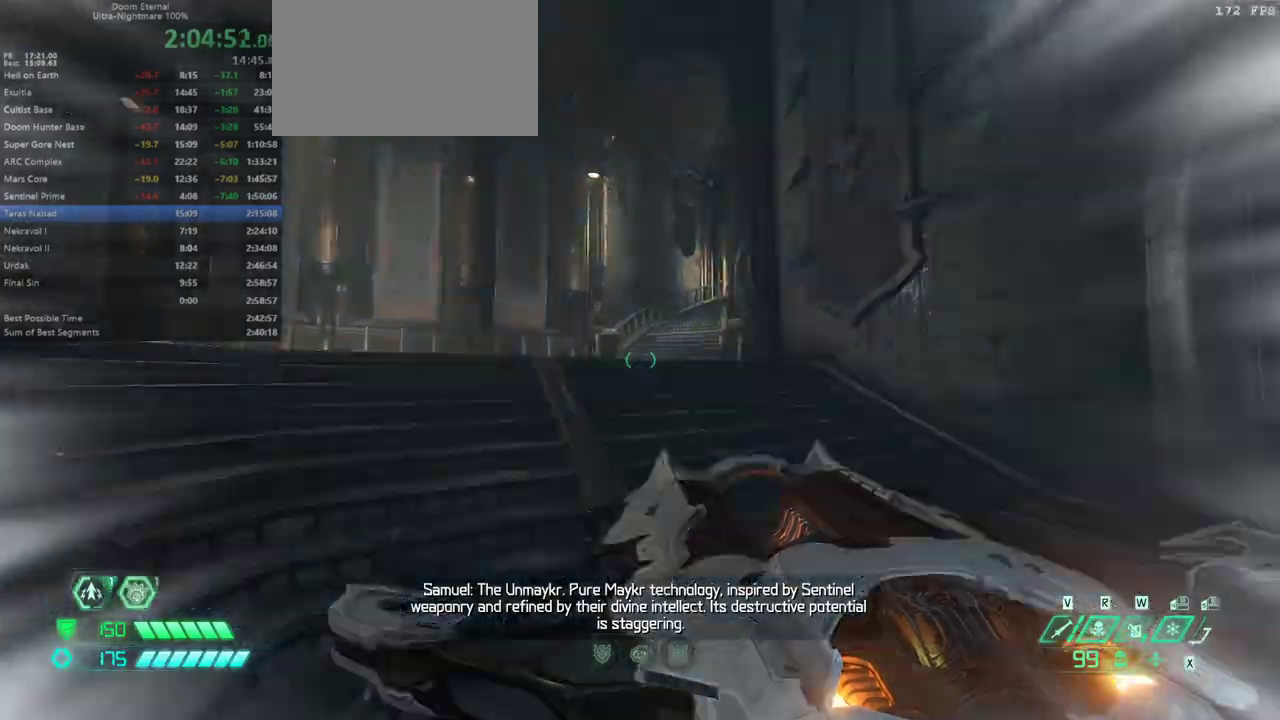
{"keys": ["shift", "w"], "mouse": [], "events": [[433, "shift", "down"]]}
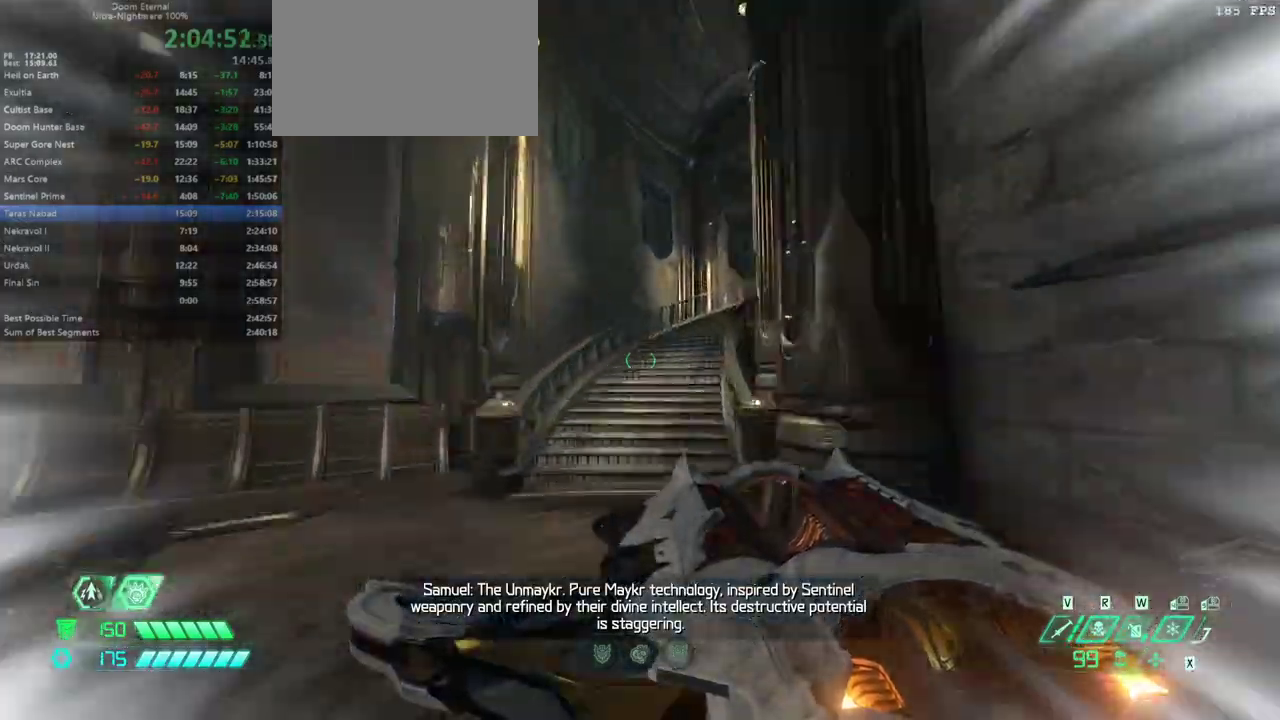
{"keys": ["shift", "w"], "mouse": [], "events": [[33, "shift", "up"], [500, "shift", "down"]]}
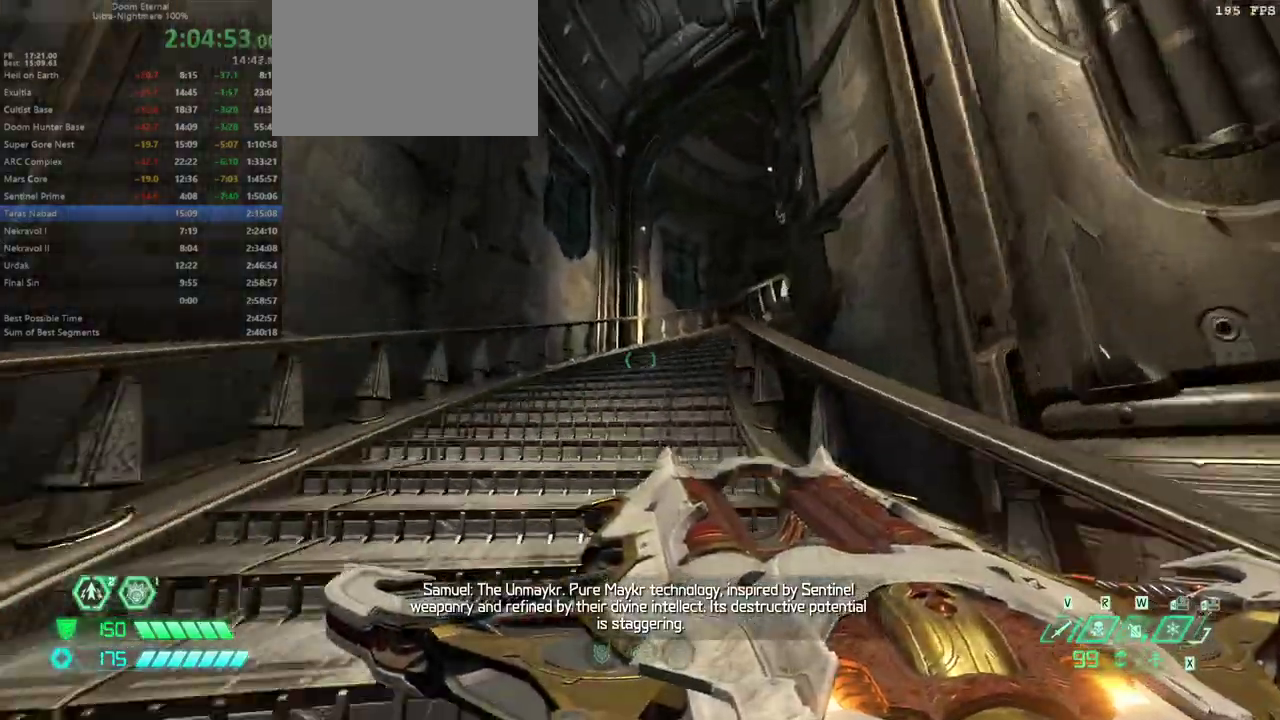
{"keys": ["w"], "mouse": [], "events": [[100, "shift", "up"]]}
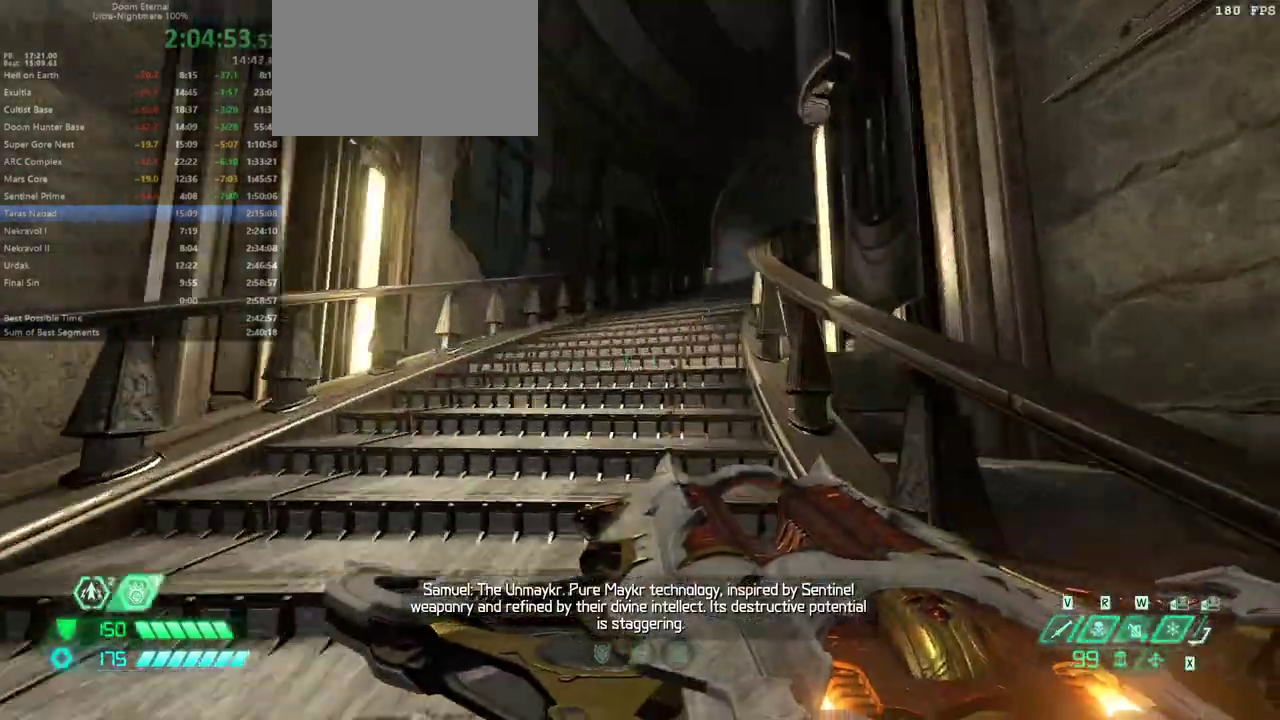
{"keys": ["w"], "mouse": [], "events": [[67, "shift", "down"], [167, "shift", "up"]]}
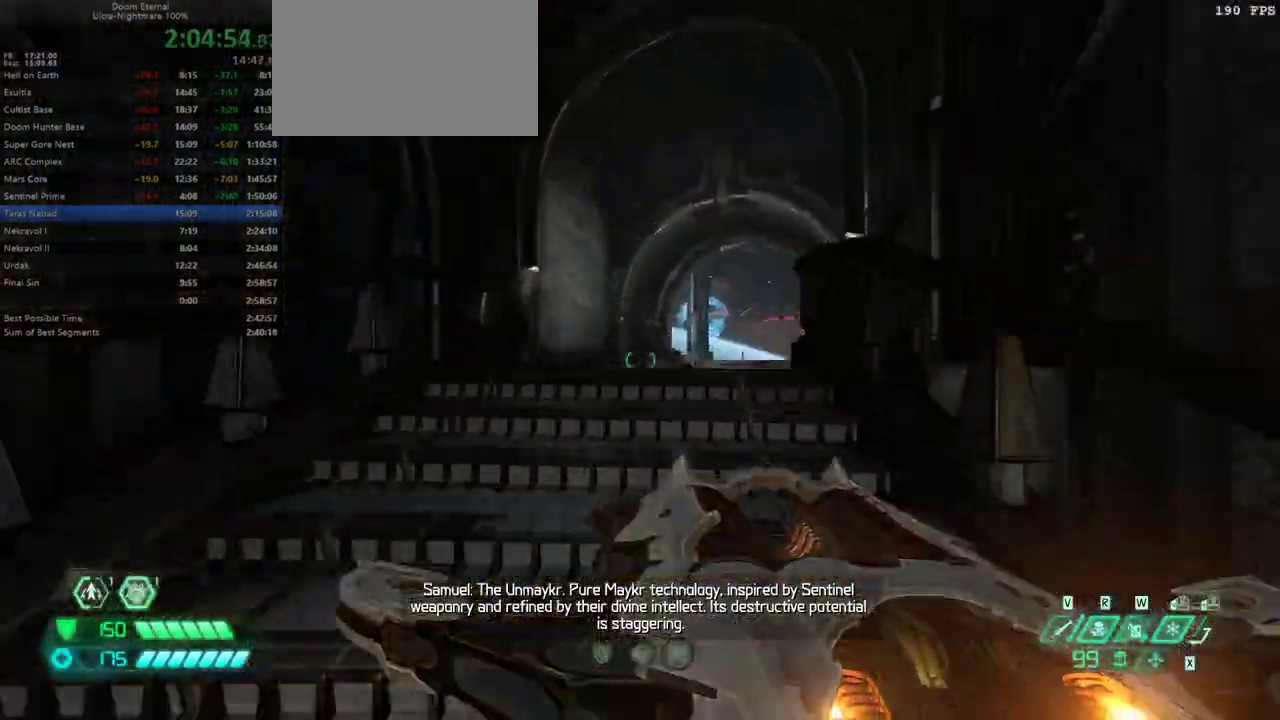
{"keys": ["w"], "mouse": [], "events": [[67, "shift", "down"], [167, "shift", "up"]]}
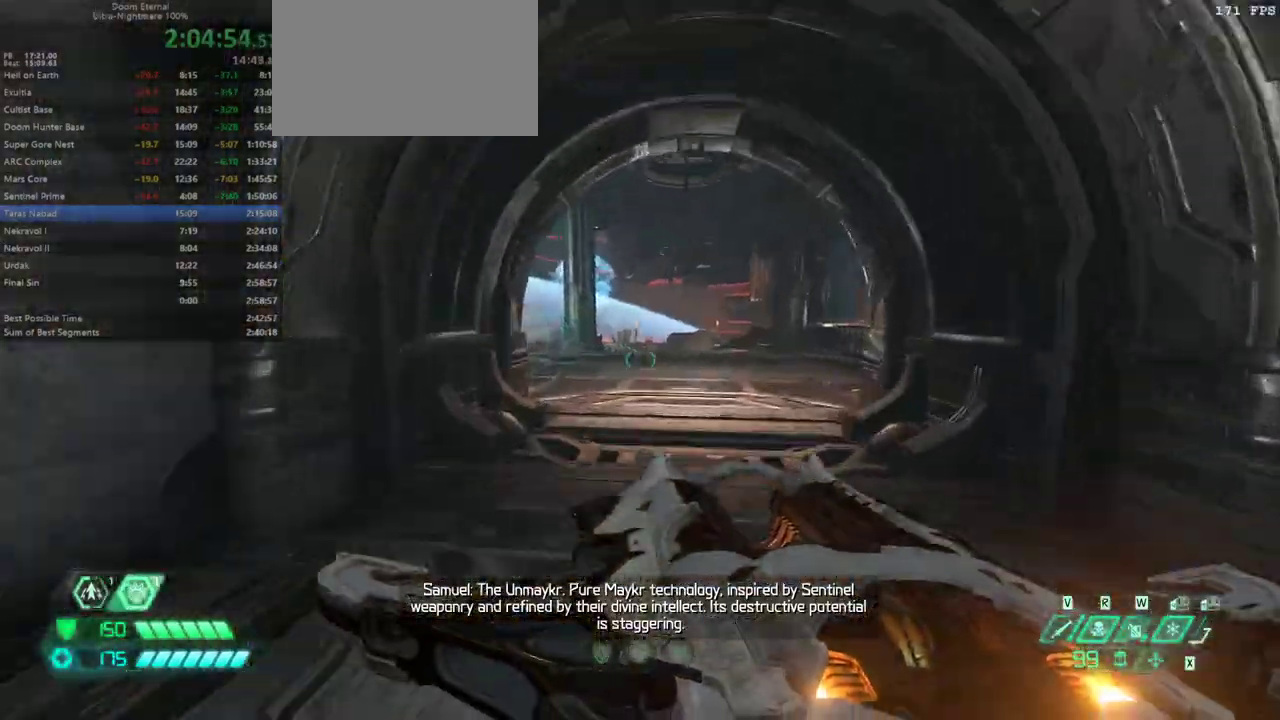
{"keys": ["w"], "mouse": [], "events": [[133, "shift", "down"], [233, "shift", "up"]]}
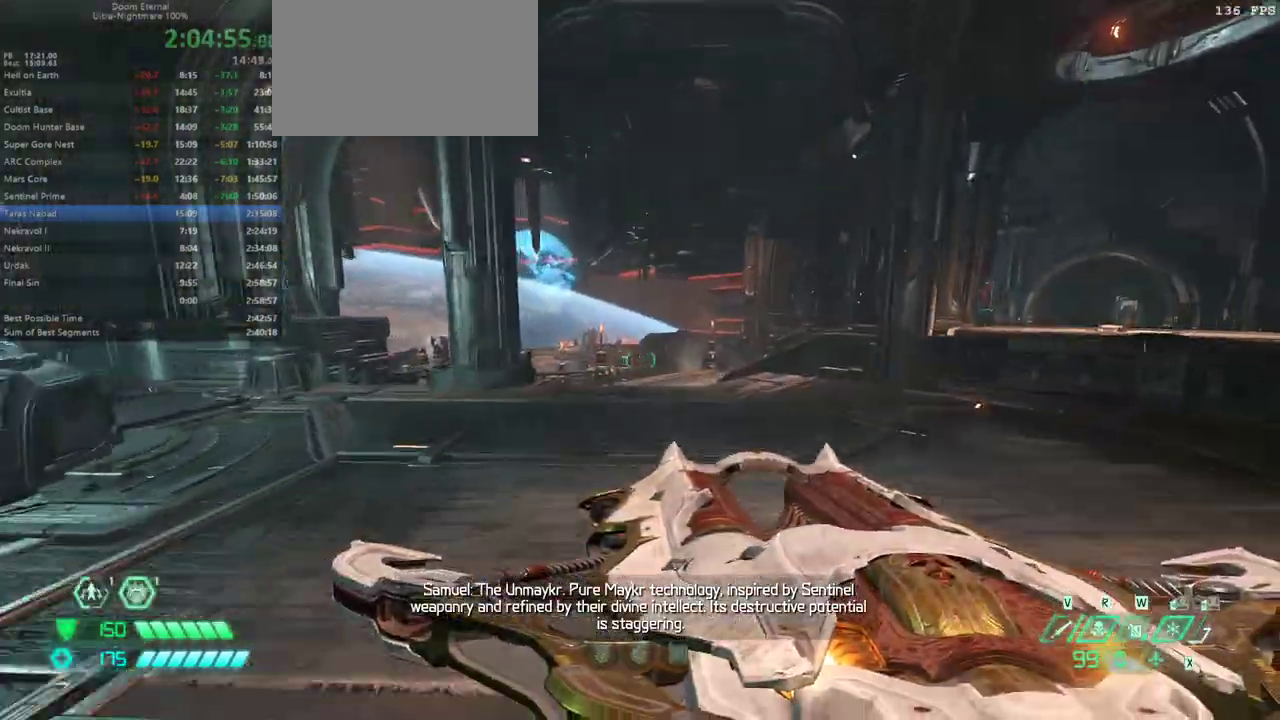
{"keys": [], "mouse": [], "events": [[300, "space", "down"], [400, "w", "up"], [433, "space", "up"]]}
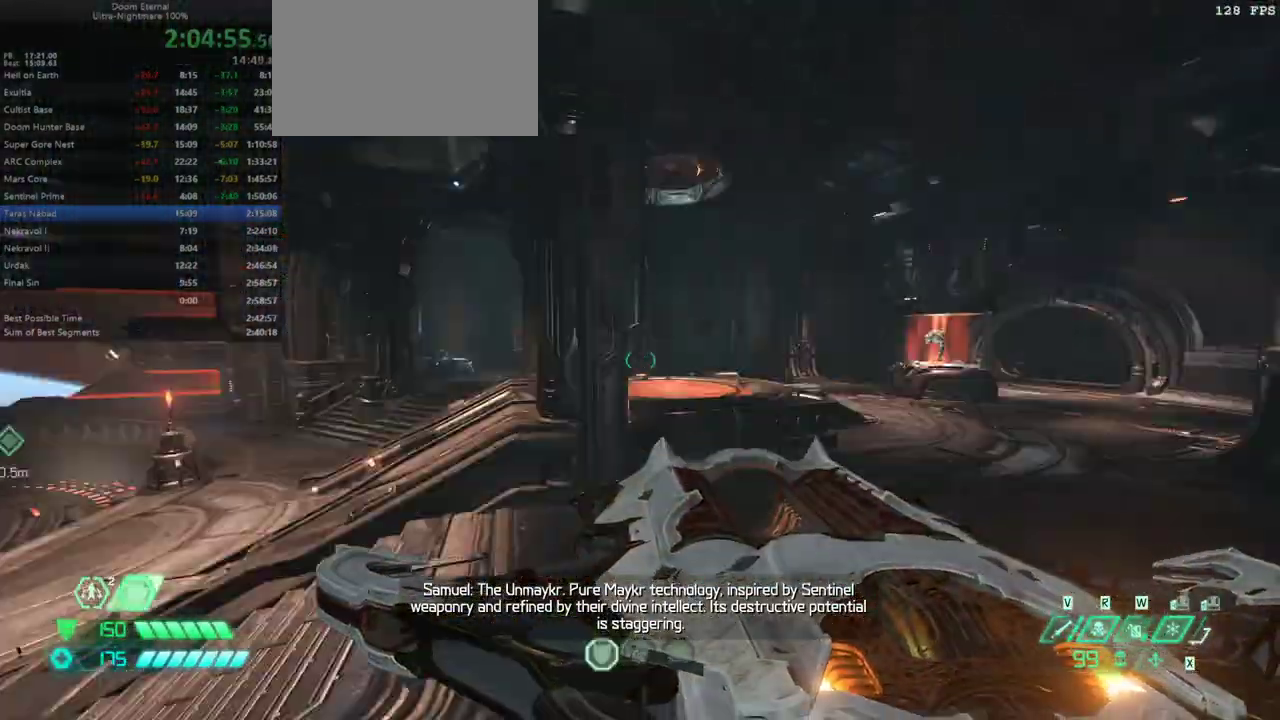
{"keys": ["s", "space"], "mouse": [], "events": [[33, "s", "down"], [433, "space", "down"]]}
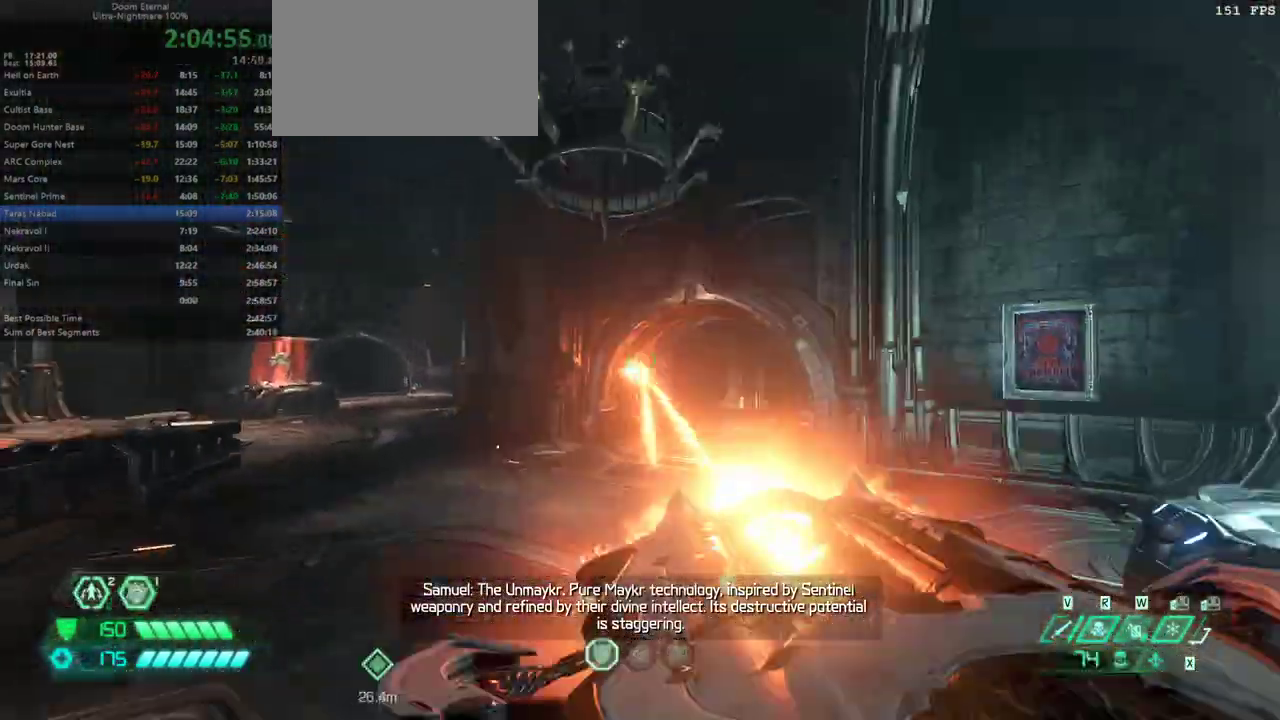
{"keys": ["w"], "mouse": [], "events": [[100, "s", "up"], [100, "space", "up"], [200, "w", "down"]]}
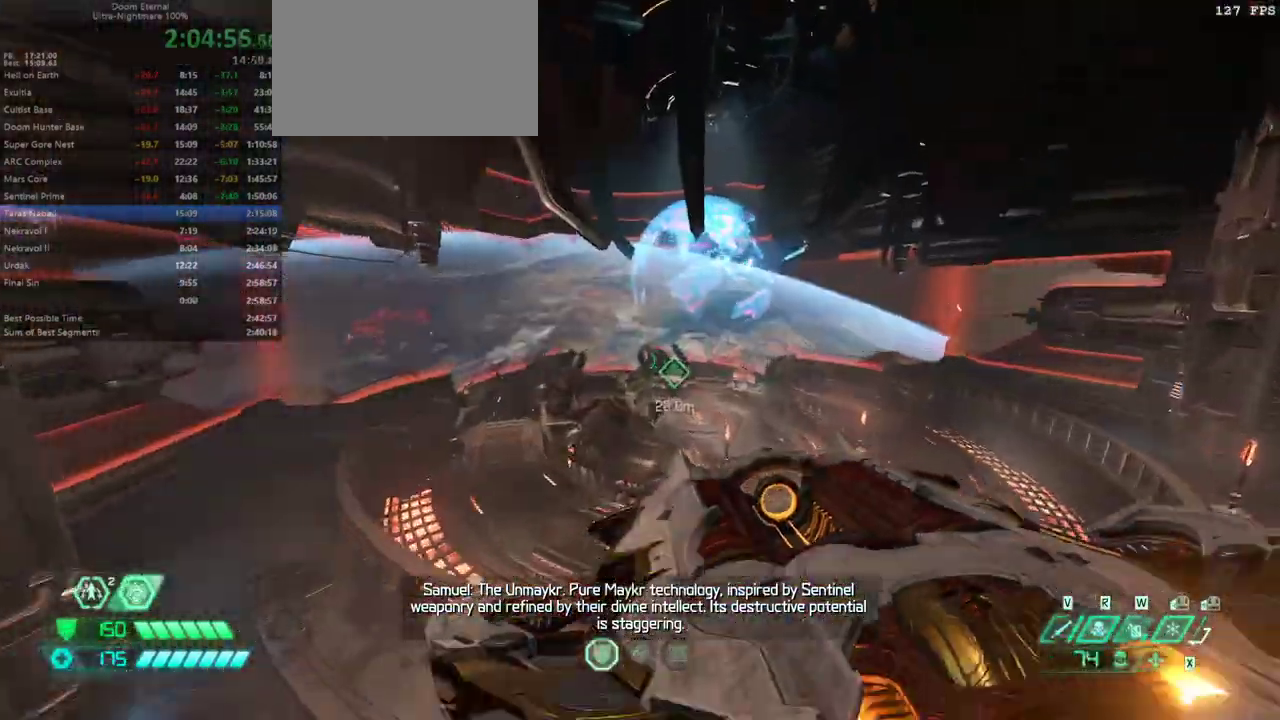
{"keys": ["w"], "mouse": [], "events": [[167, "shift", "down"], [300, "shift", "up"]]}
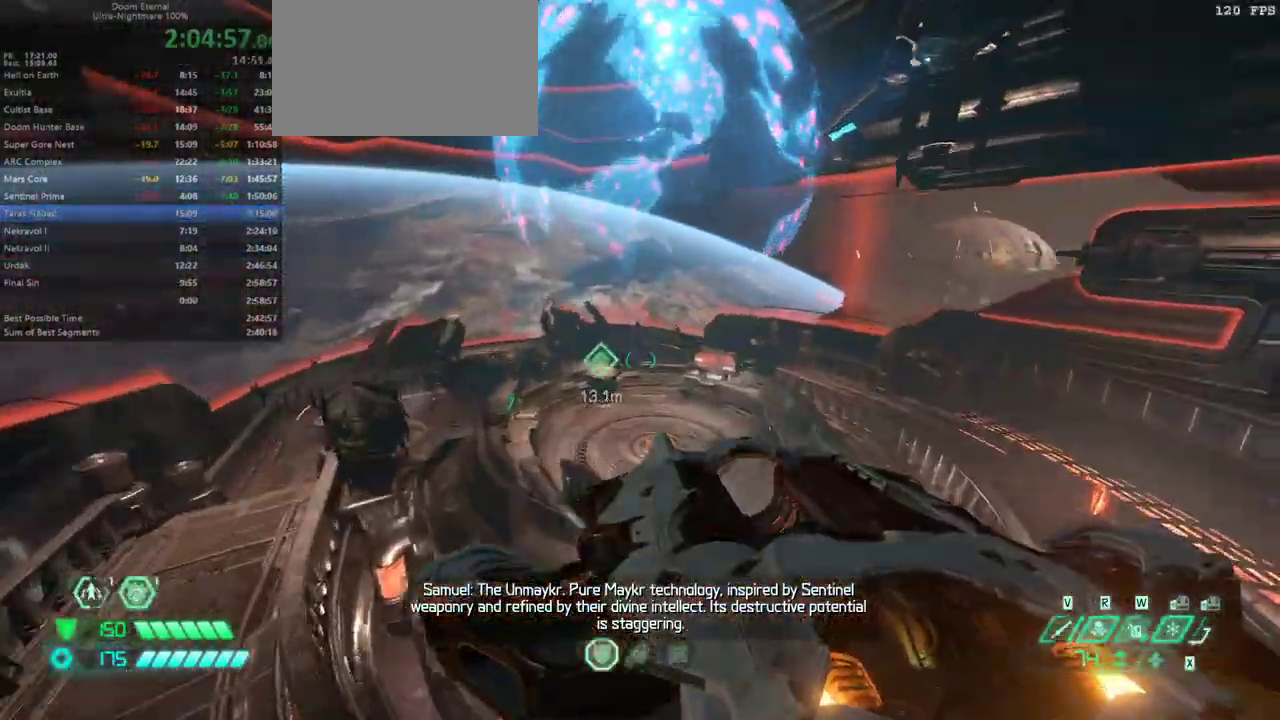
{"keys": ["w"], "mouse": [], "events": []}
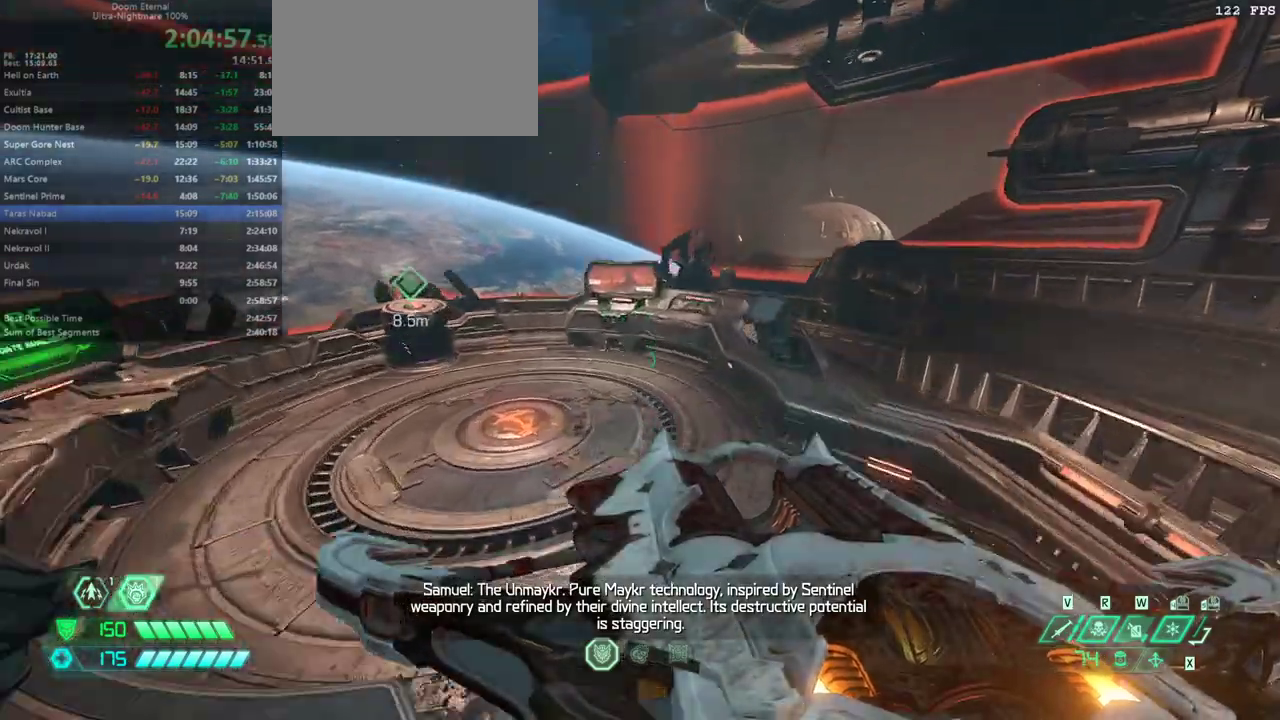
{"keys": ["w"], "mouse": [], "events": [[333, "shift", "down"], [433, "shift", "up"]]}
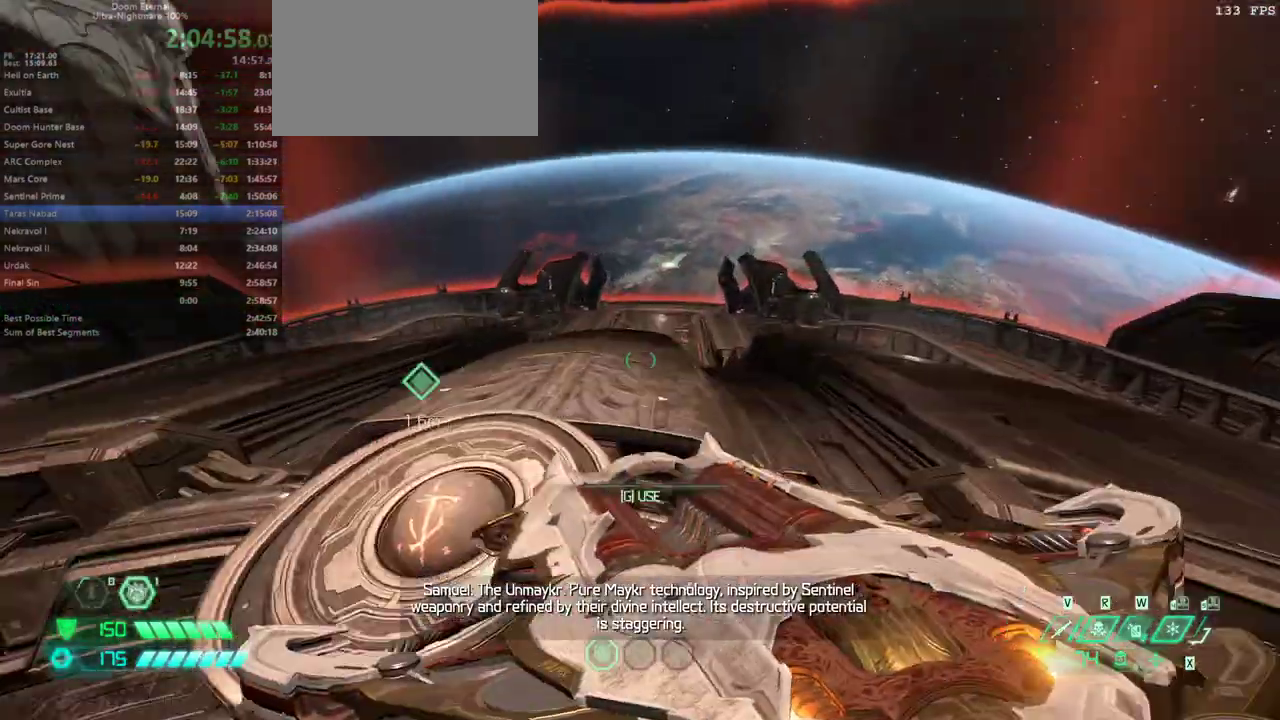
{"keys": [], "mouse": [], "events": [[67, "f", "down"], [167, "f", "up"], [167, "w", "up"]]}
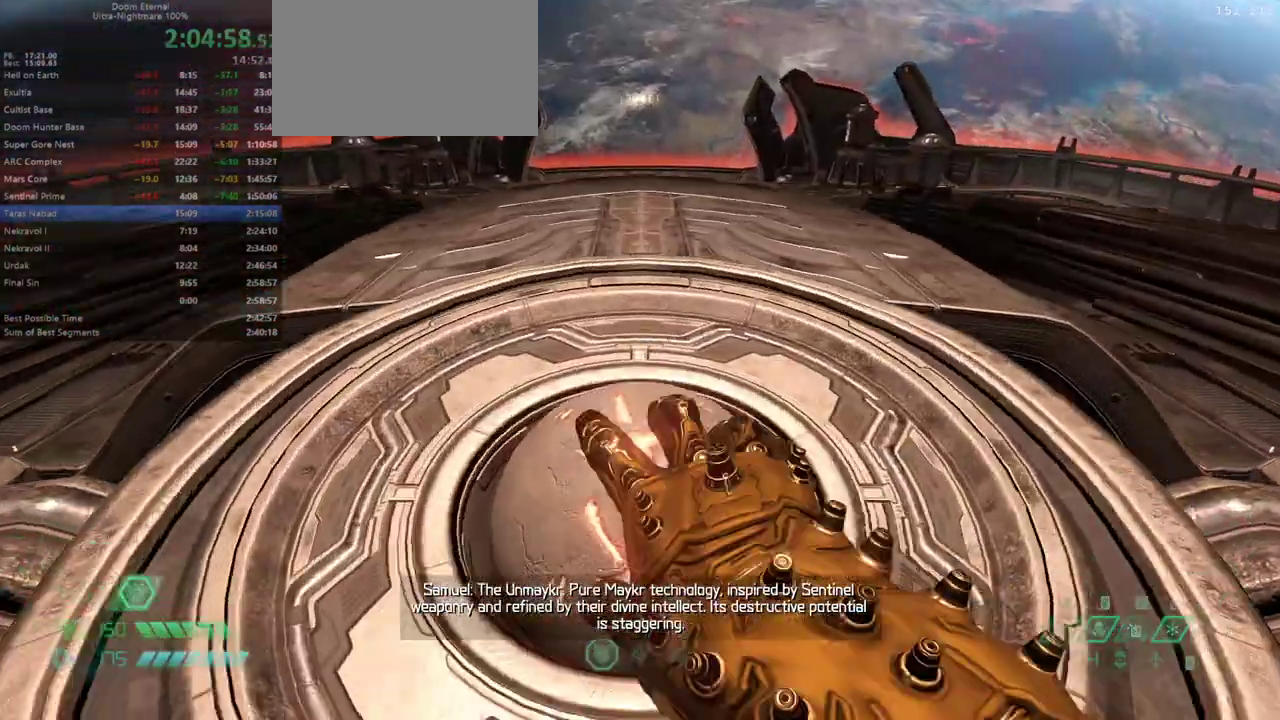
{"keys": [], "mouse": [], "events": [[300, "w", "down"], [433, "w", "up"]]}
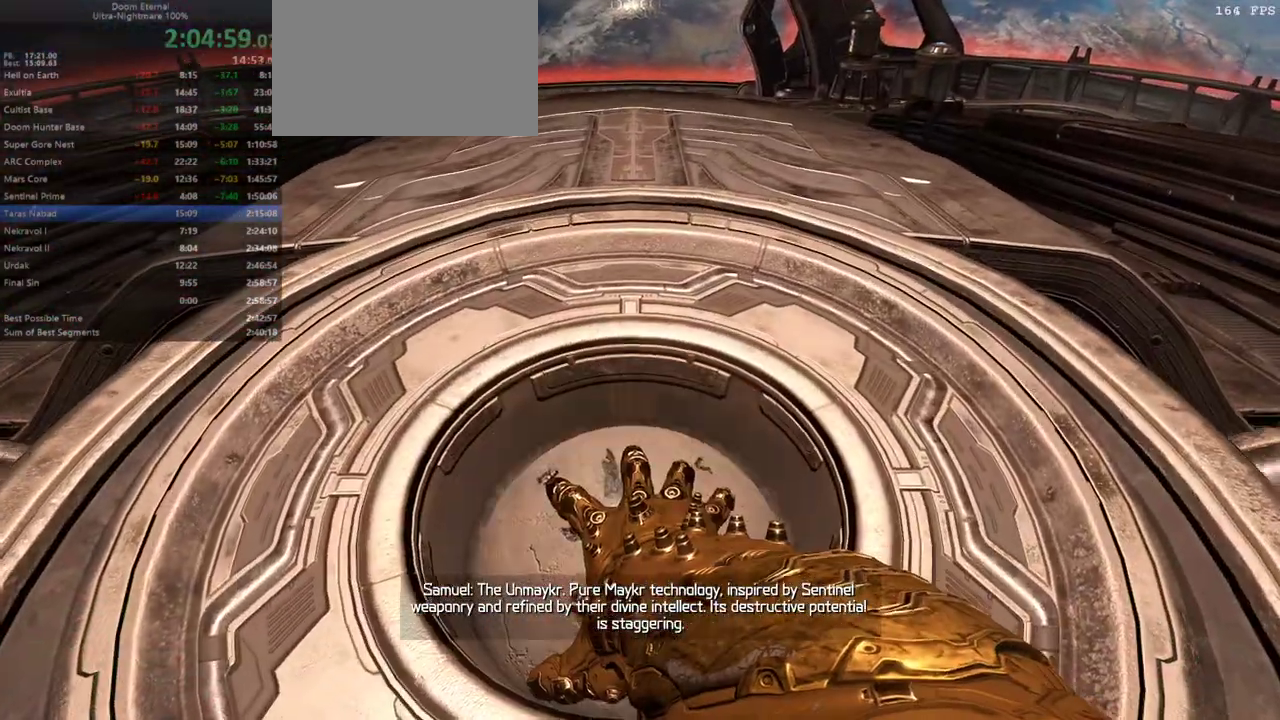
{"keys": [], "mouse": [], "events": []}
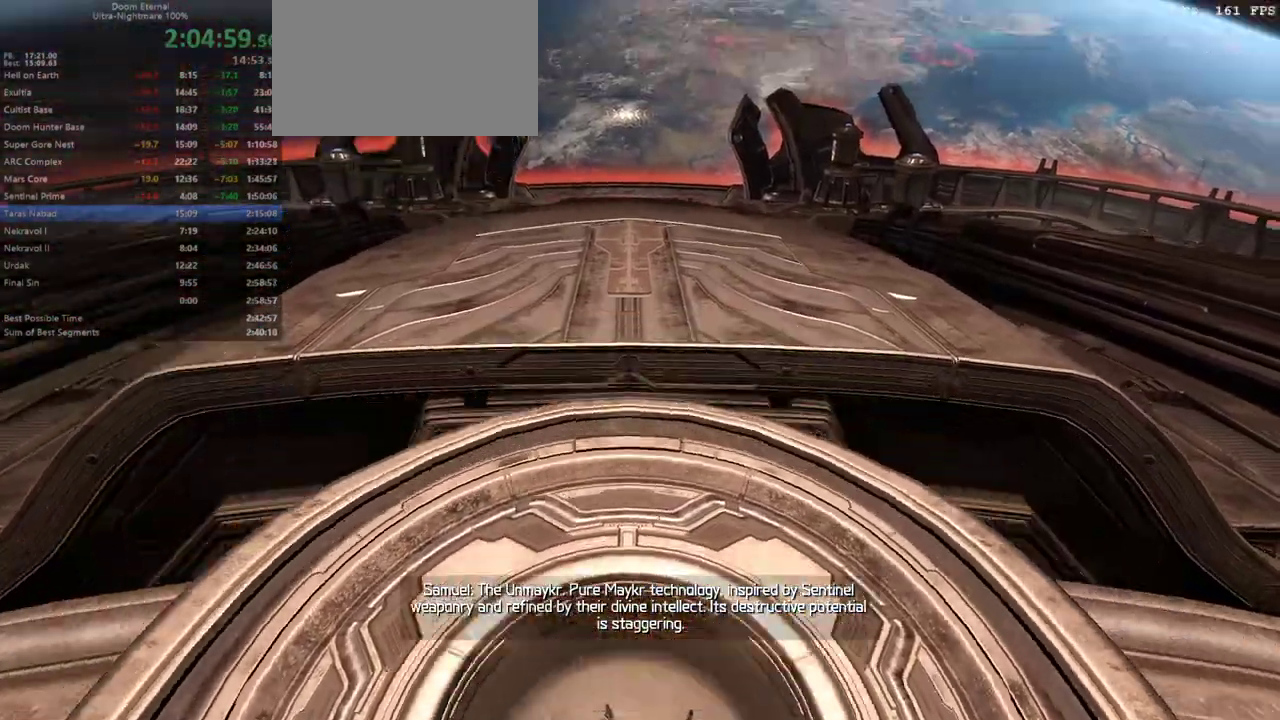
{"keys": ["w"], "mouse": [], "events": [[300, "w", "down"]]}
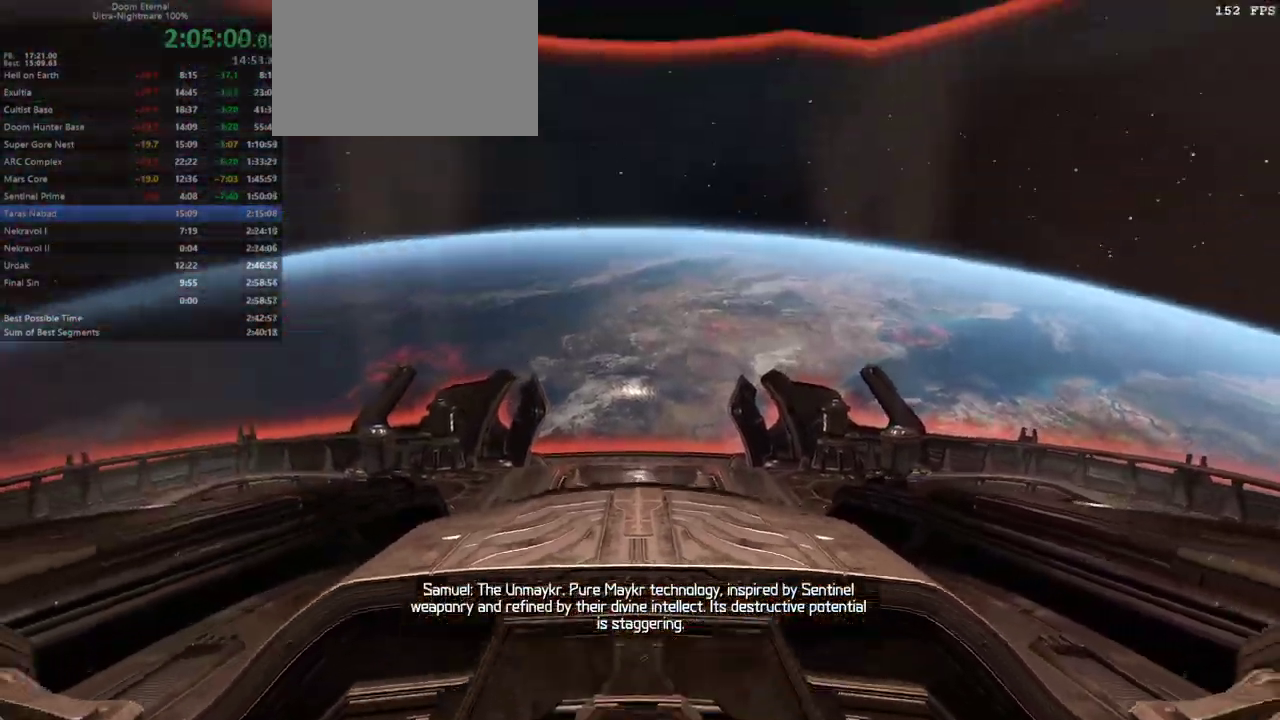
{"keys": ["space", "w"], "mouse": [], "events": [[467, "space", "down"]]}
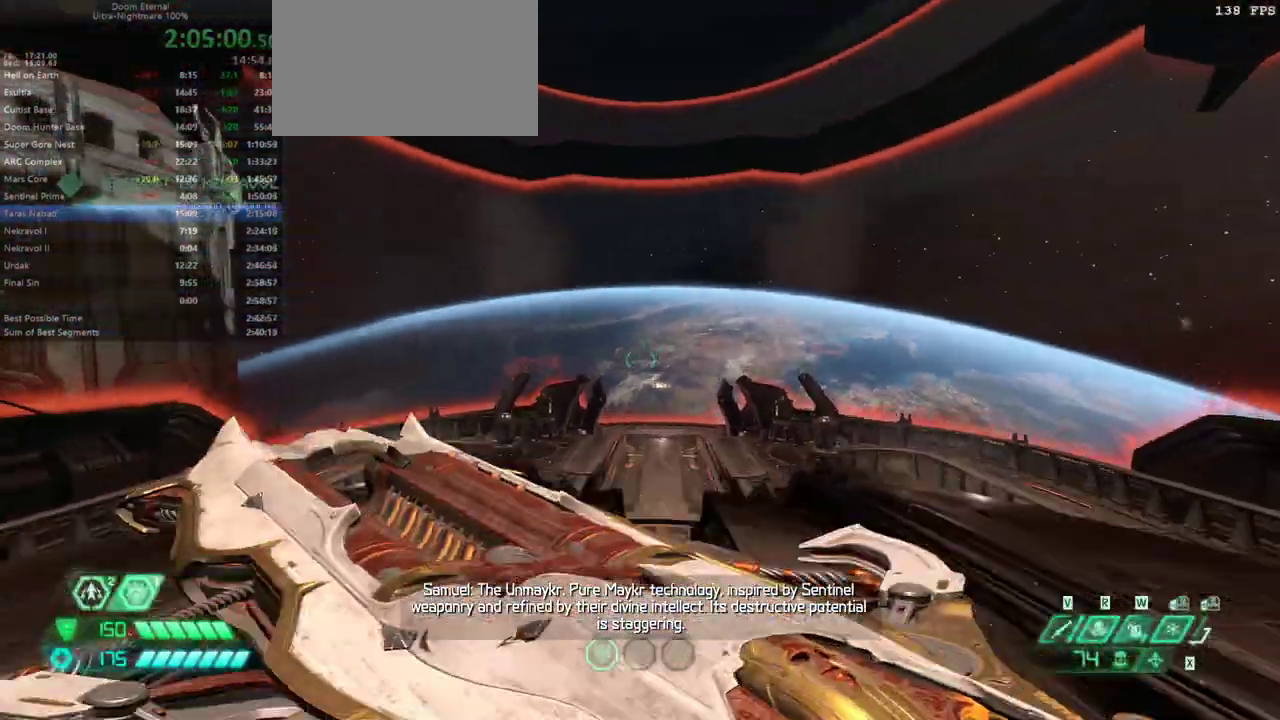
{"keys": [], "mouse": [], "events": [[100, "space", "up"], [267, "w", "up"], [467, "tab", "down"], [500, "tab", "up"]]}
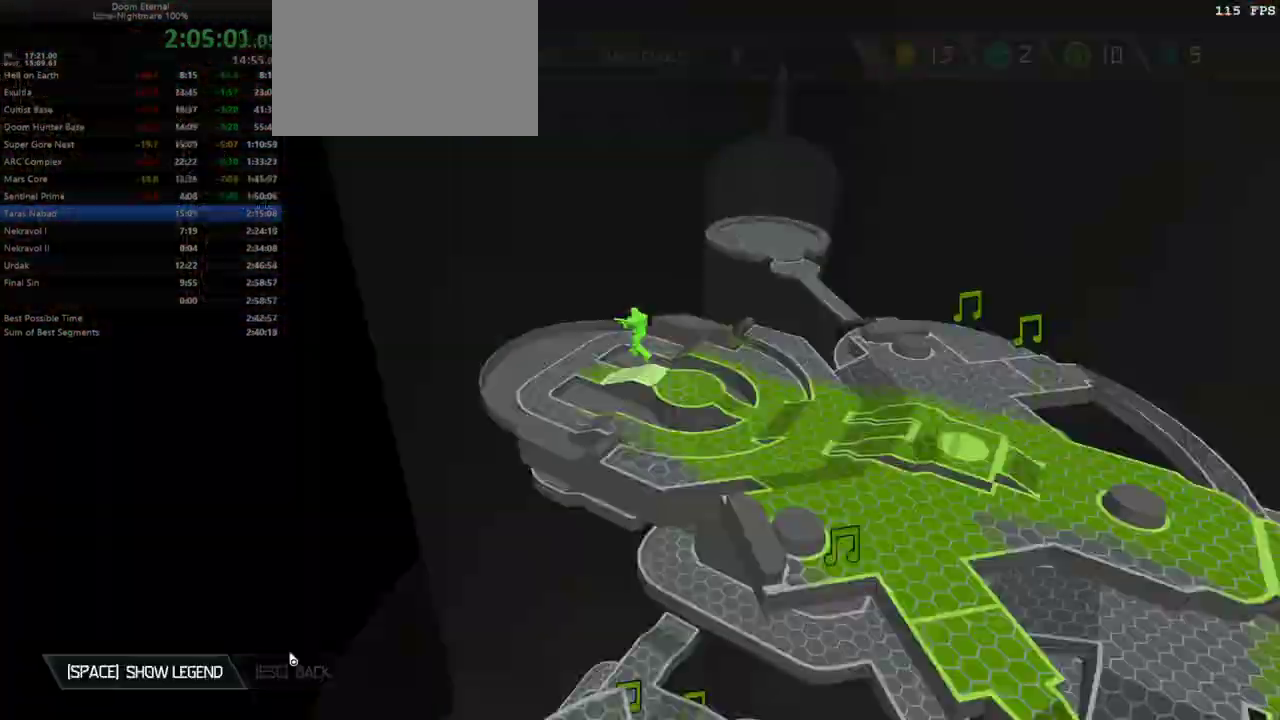
{"keys": [], "mouse": [], "events": [[200, "w", "down"], [300, "w", "up"]]}
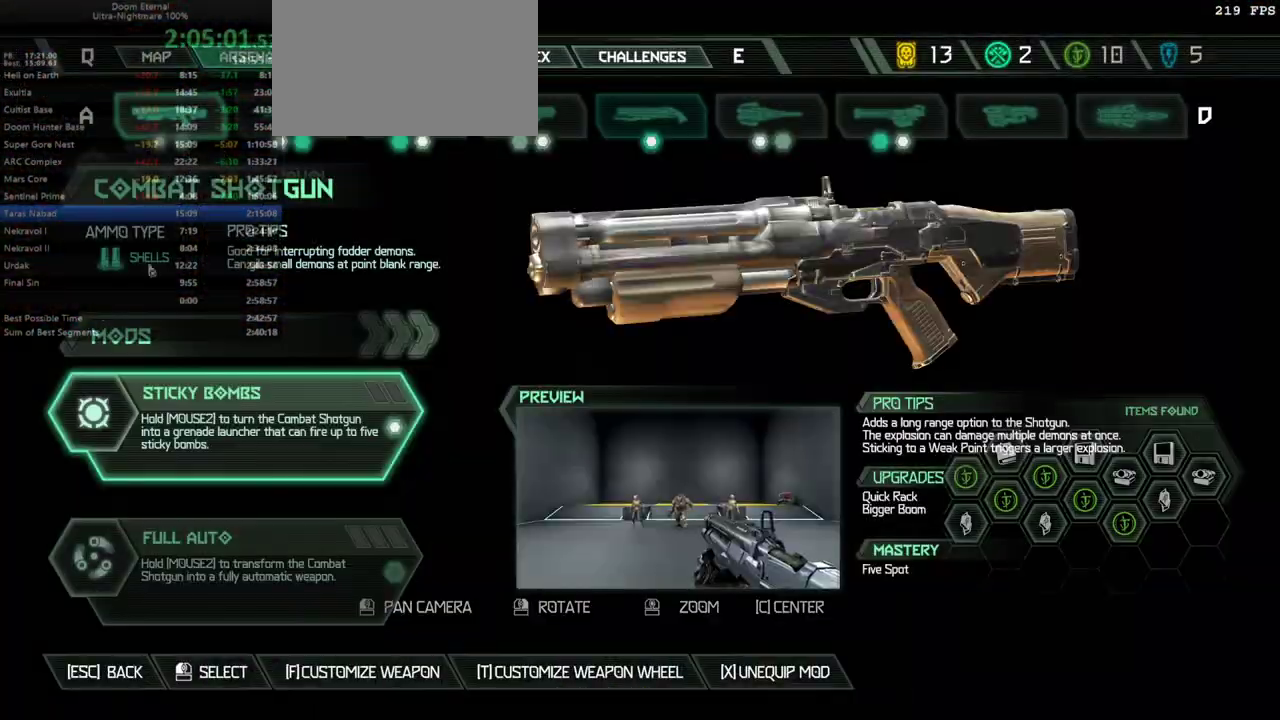
{"keys": [], "mouse": [], "events": []}
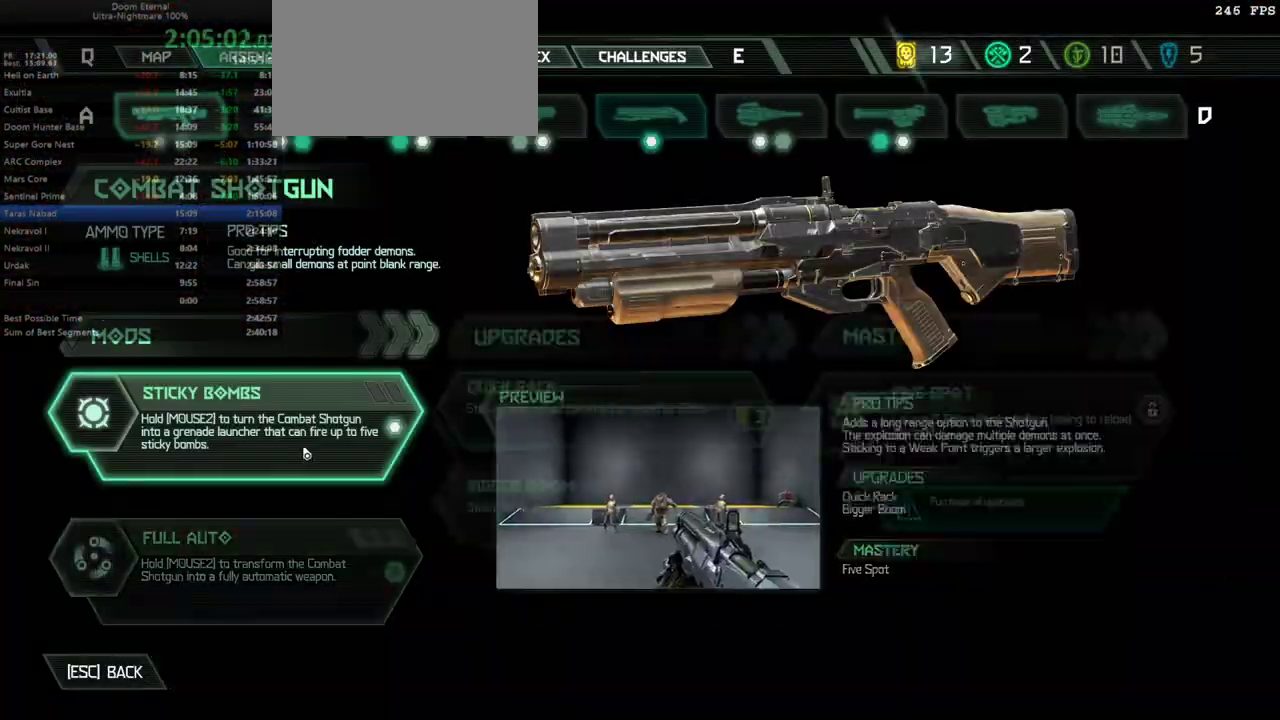
{"keys": [], "mouse": [], "events": []}
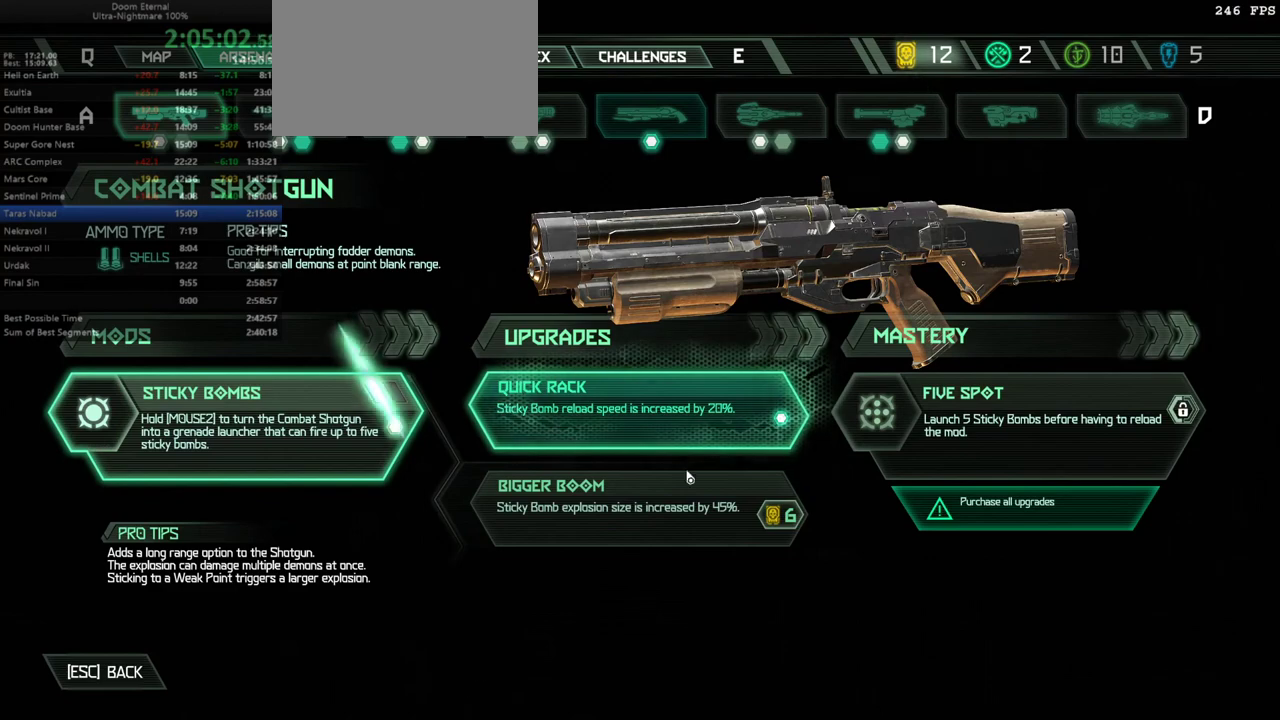
{"keys": [], "mouse": [], "events": []}